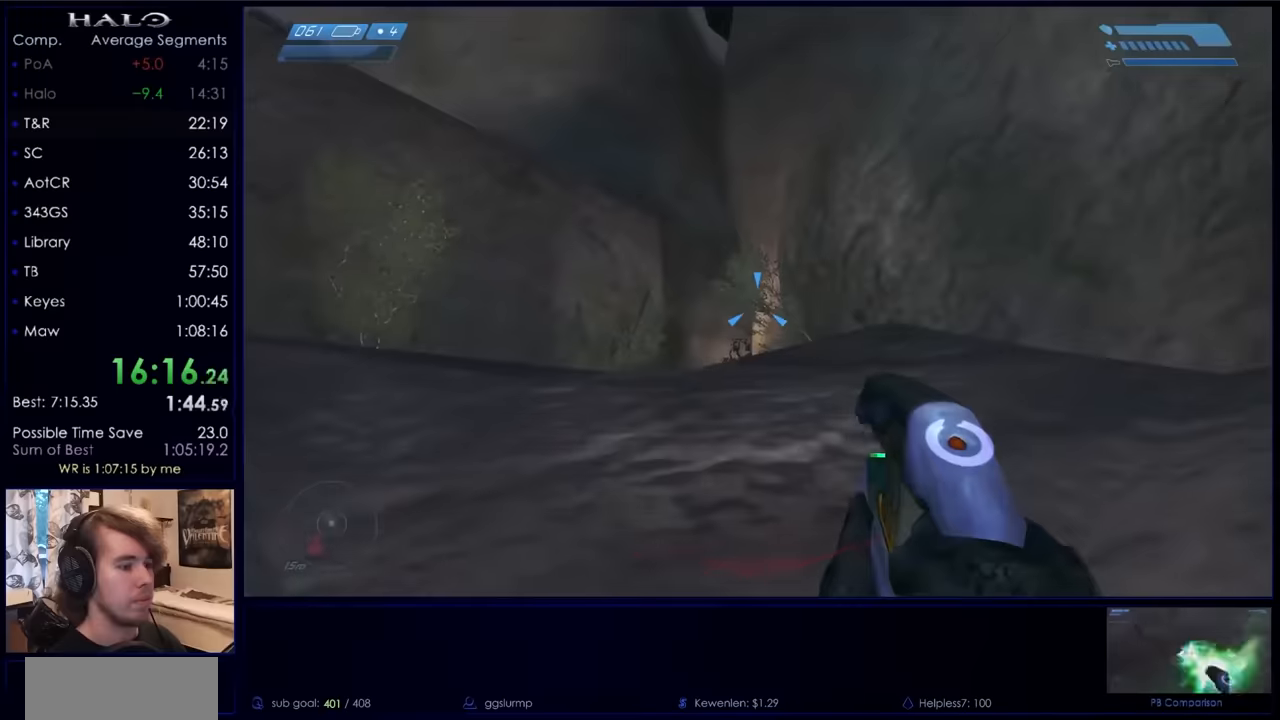
Gameplay with keyboard and mouse; each line is a JSON object with the keys and mouse buttons held at the frame after it. "events" lists presses ("down") and releases ("up") of "a", "c", "ctrl", "d", "down", "e", "f", "q", "r", "return", "s", "space", "up", "w", "x", "z", "mouse_left", "mouse_right", "mouse_mb4" and "mouse_mb5" between this image and that frame as [ms after this image, input, new state], when the widget could be followed in between. "mouse_left", "mouse_right", "mouse_mb4", "mouse_mb5" = the "left", "right", "mb4", "mb5" buttons of the "mouse" list. No other keys are recorded. Not read: mouse_move.
{"keys": ["a", "w"], "mouse": [], "events": [[100, "a", "down"]]}
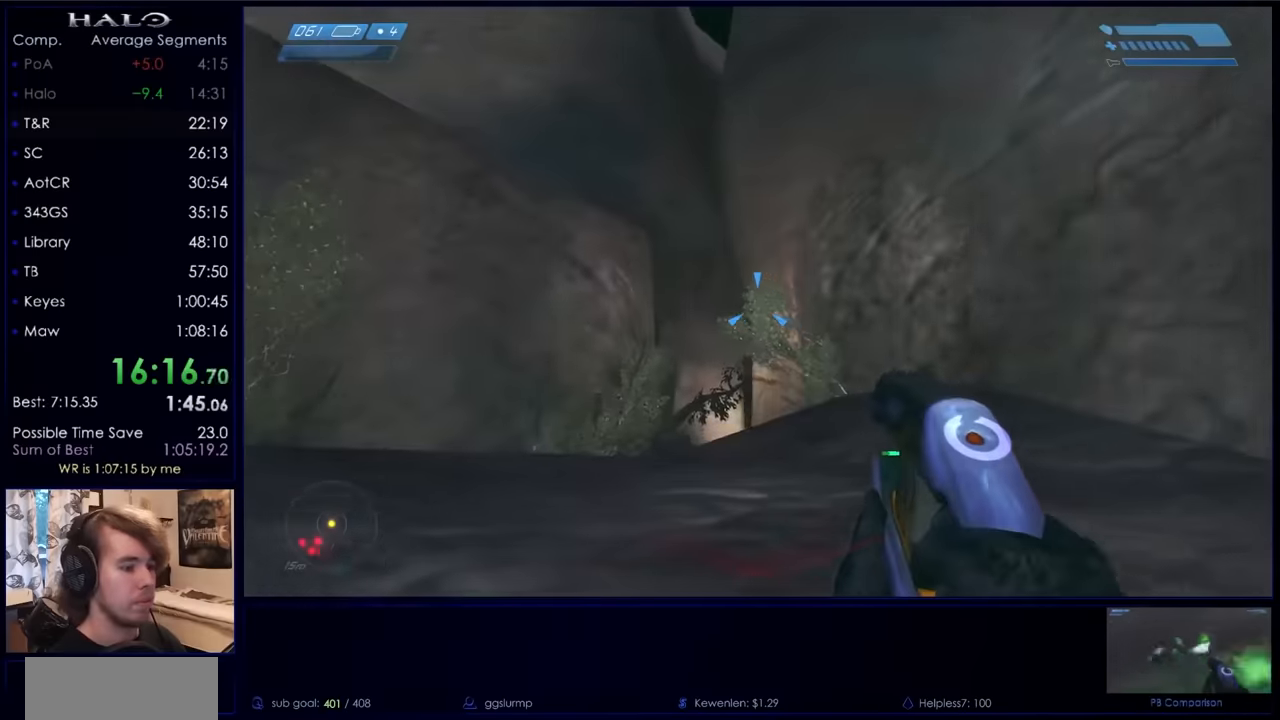
{"keys": ["w"], "mouse": [], "events": [[34, "a", "up"], [34, "mouse_right", "down"], [234, "mouse_right", "up"], [334, "mouse_right", "down"], [467, "mouse_right", "up"]]}
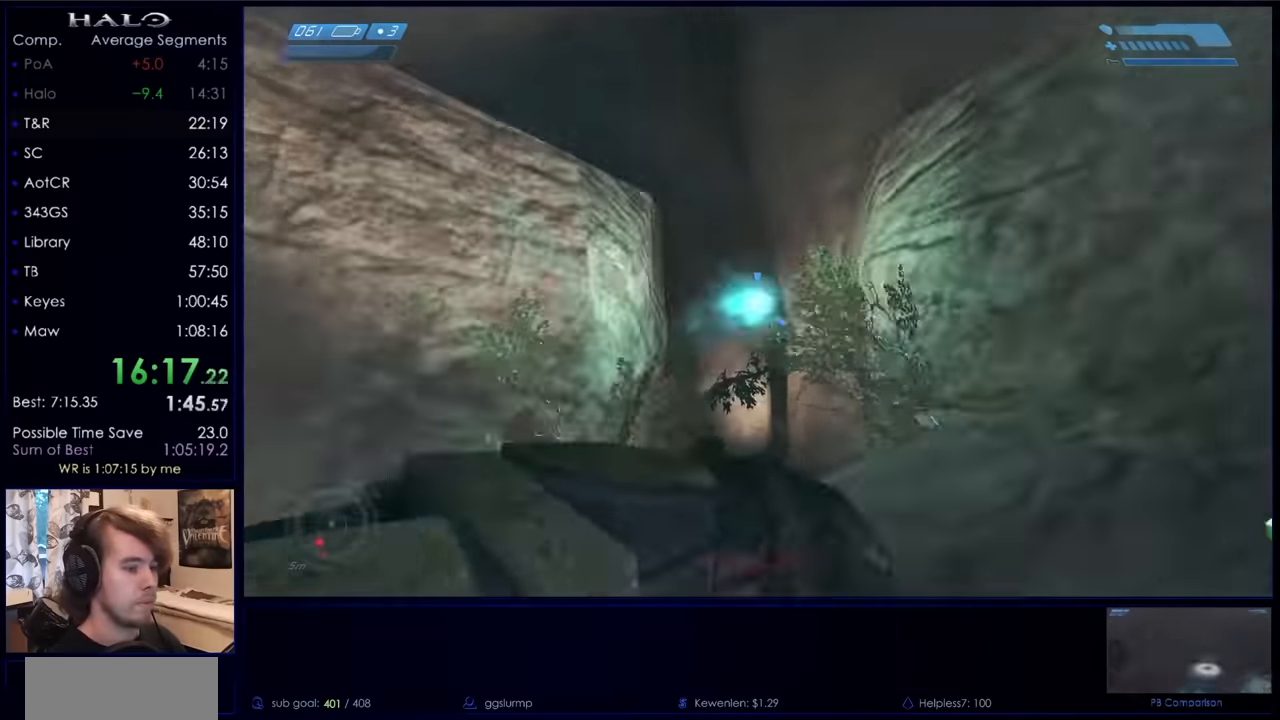
{"keys": ["a", "w"], "mouse": [], "events": [[67, "space", "down"], [100, "mouse_right", "down"], [200, "a", "down"], [234, "mouse_right", "up"], [234, "space", "up"], [334, "mouse_right", "down"], [467, "mouse_right", "up"]]}
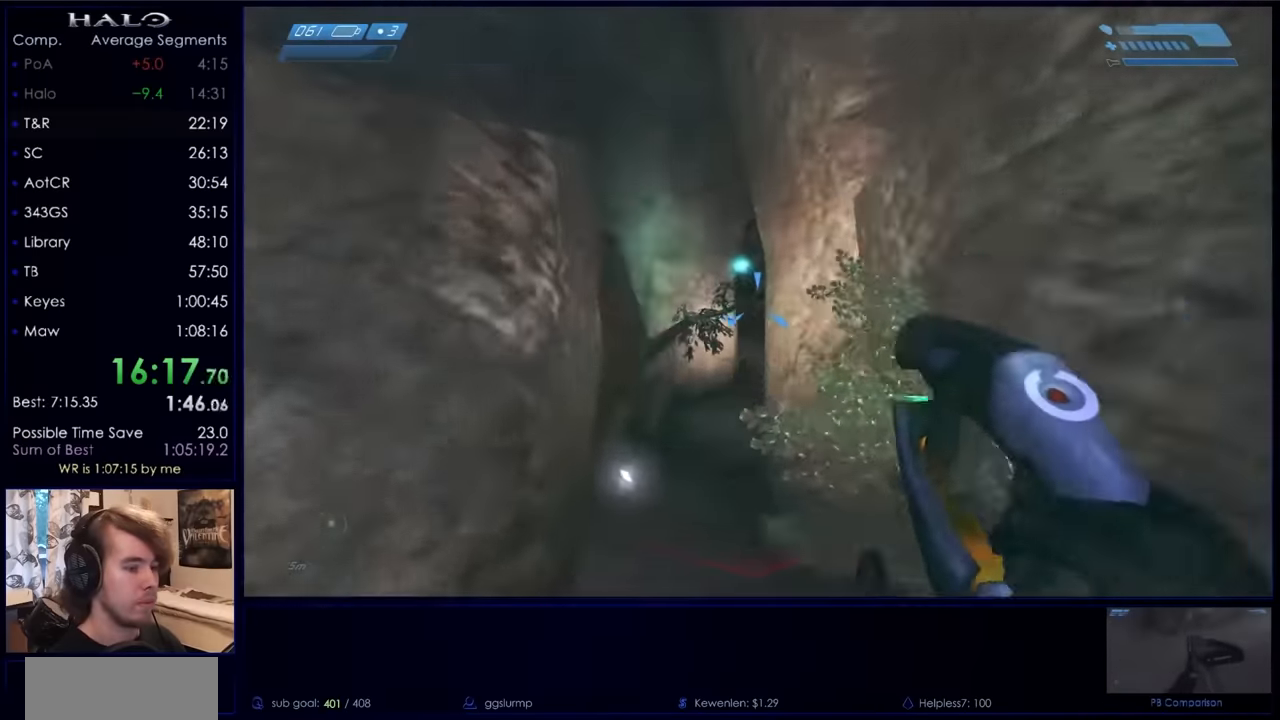
{"keys": ["w"], "mouse": [], "events": [[67, "mouse_right", "down"], [134, "a", "up"], [167, "mouse_right", "up"], [234, "mouse_right", "down"], [300, "mouse_right", "up"], [400, "mouse_right", "down"], [500, "mouse_right", "up"]]}
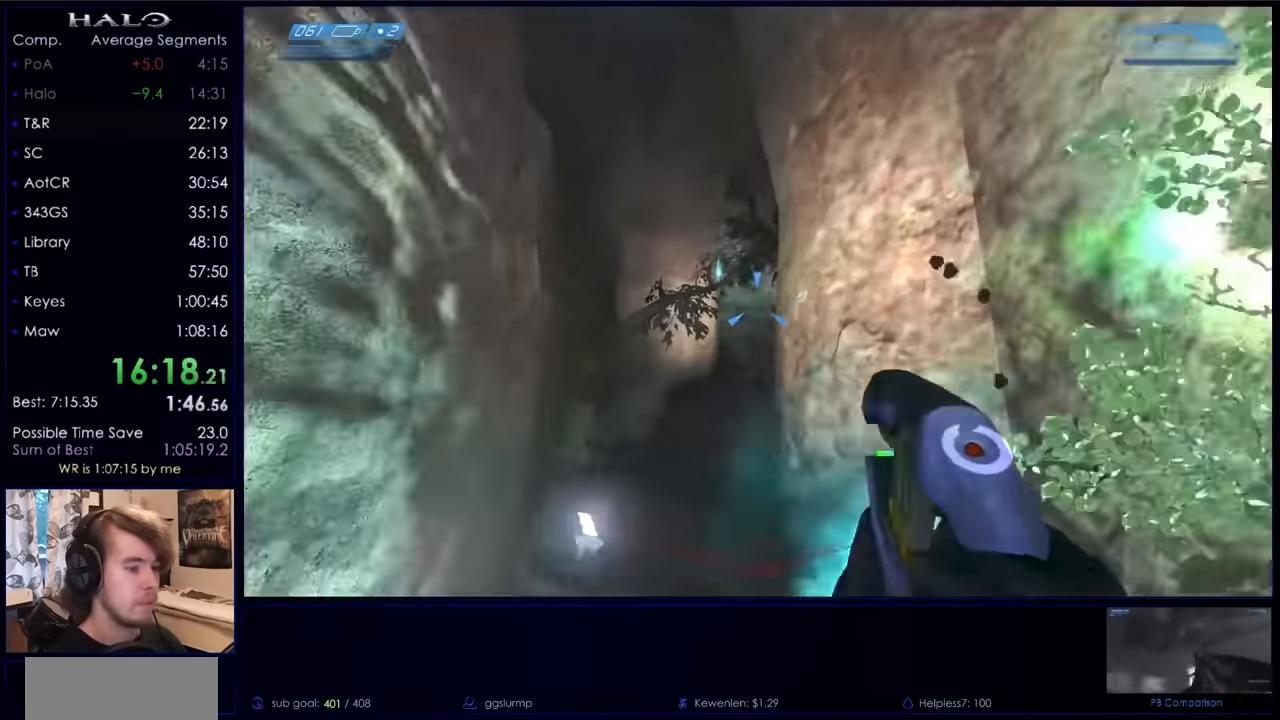
{"keys": ["w"], "mouse": [], "events": []}
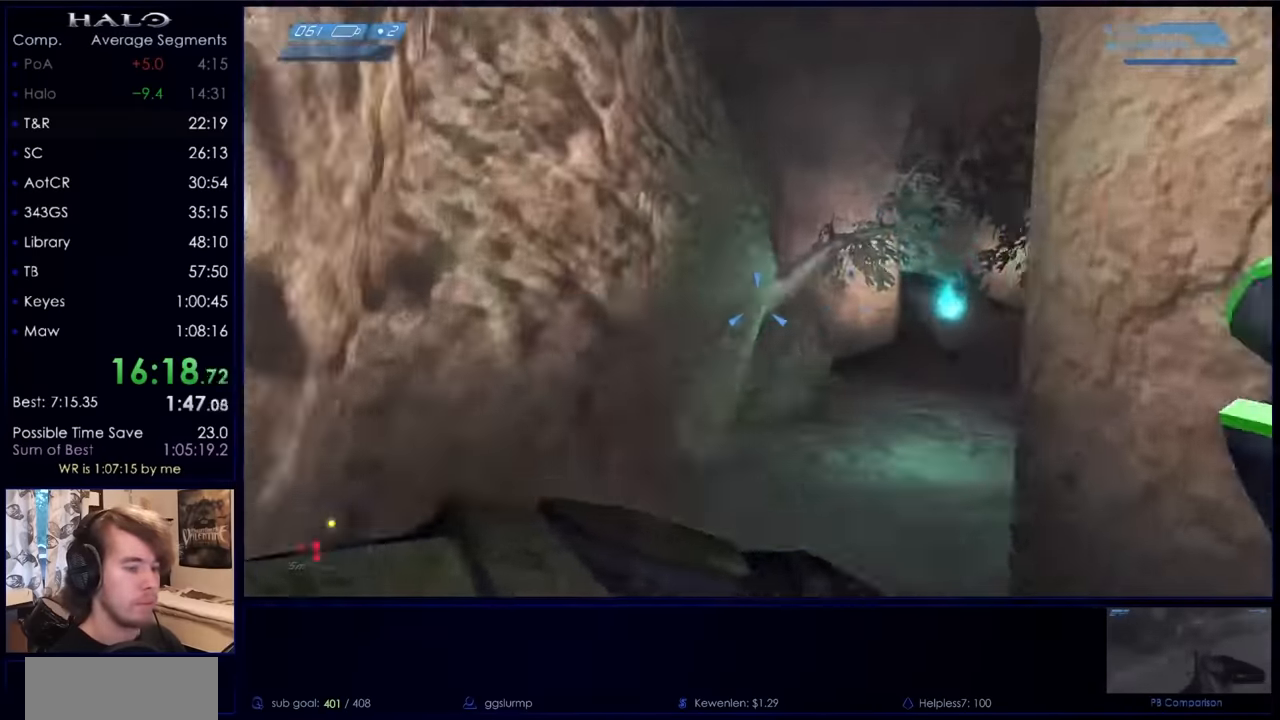
{"keys": ["w"], "mouse": ["left"], "events": [[500, "mouse_left", "down"]]}
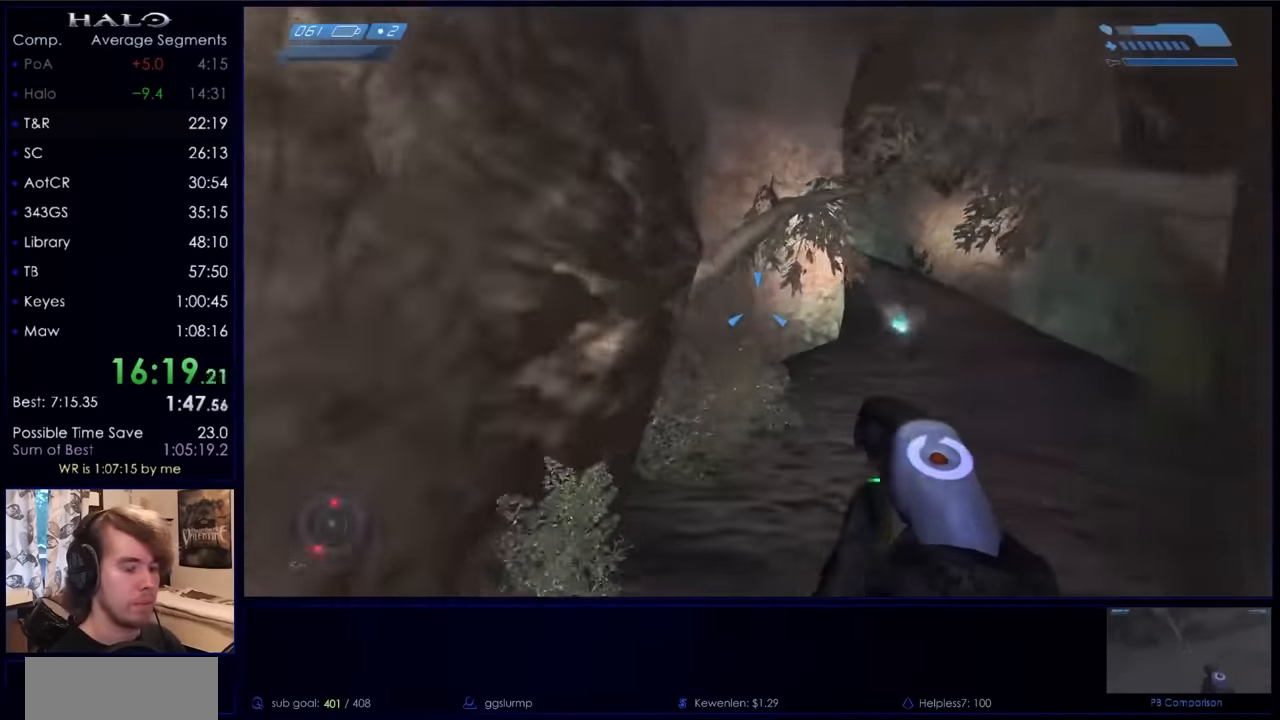
{"keys": ["w"], "mouse": ["left"], "events": []}
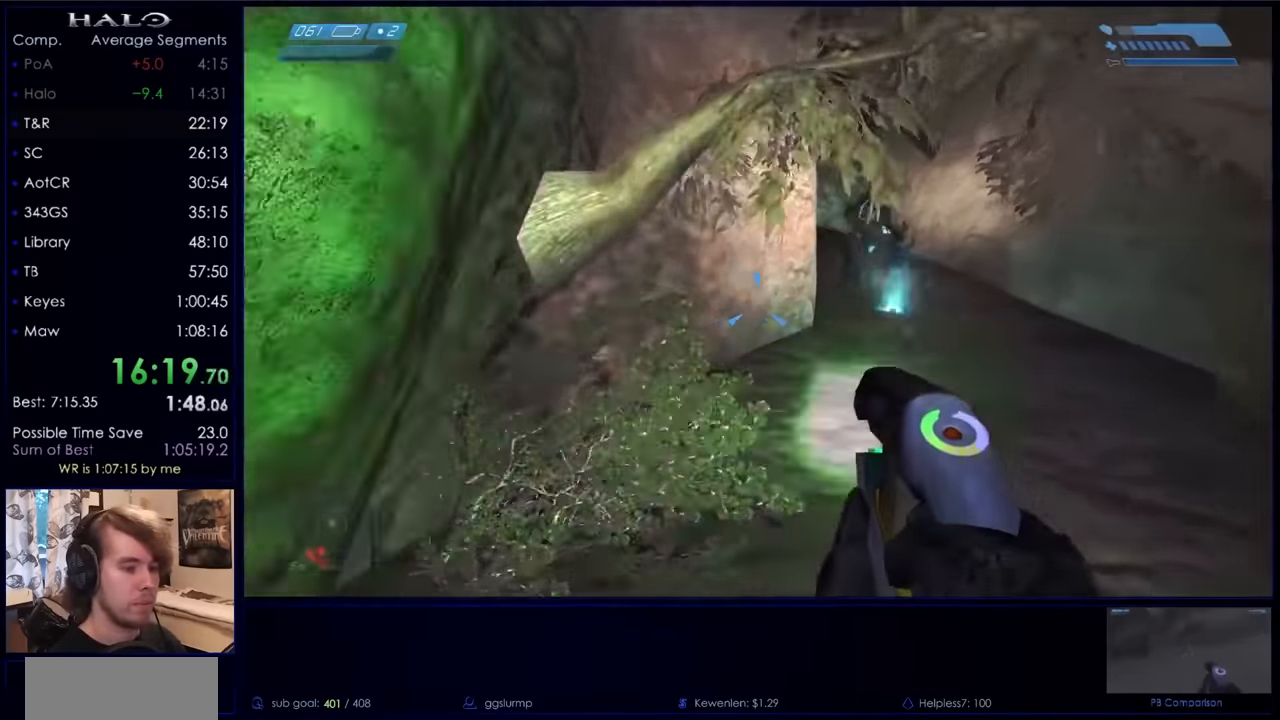
{"keys": ["s"], "mouse": ["left"], "events": [[100, "a", "down"], [267, "w", "up"], [367, "s", "down"], [467, "a", "up"]]}
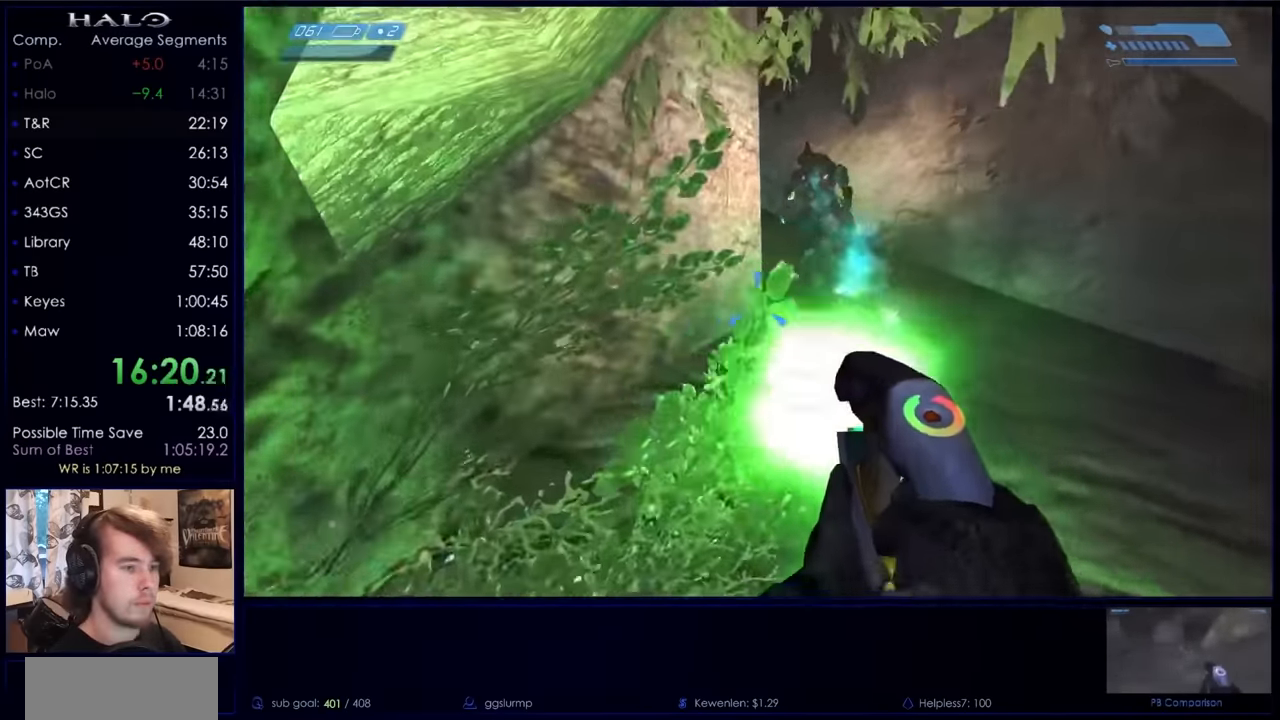
{"keys": ["d", "w"], "mouse": ["left"], "events": [[67, "d", "down"], [200, "s", "up"], [500, "w", "down"]]}
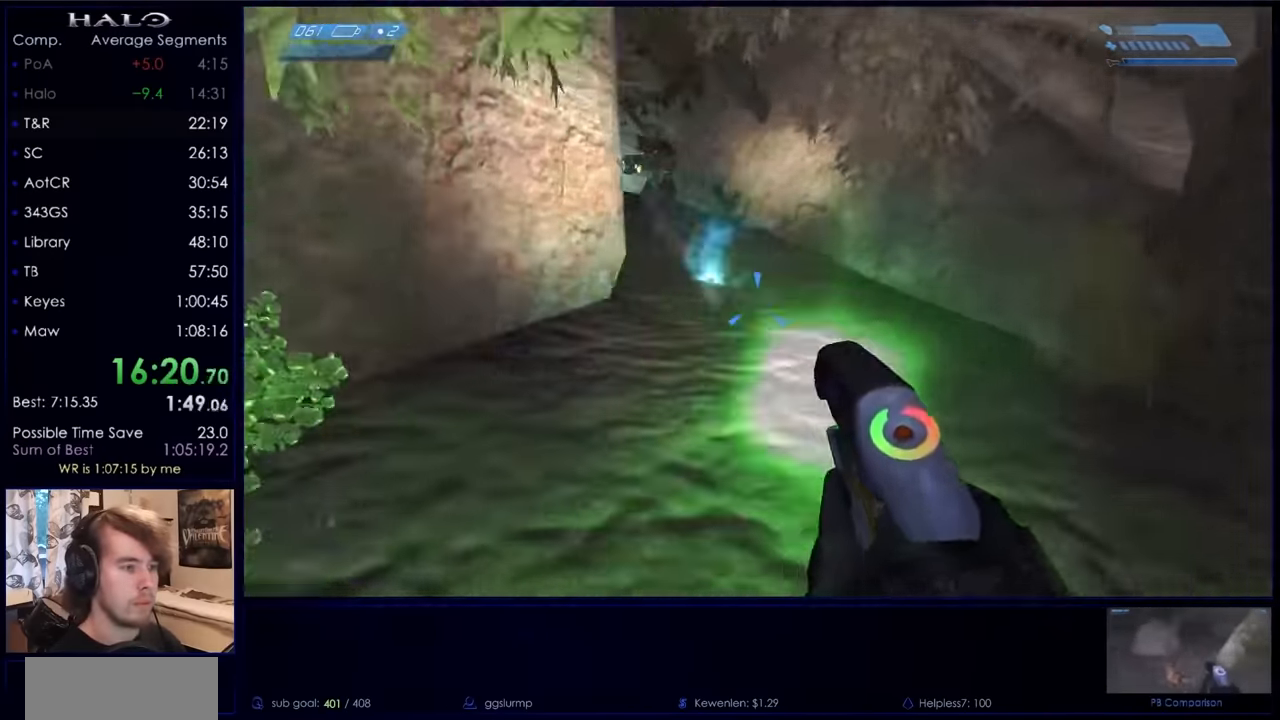
{"keys": ["d", "w"], "mouse": ["left"], "events": [[134, "w", "up"], [267, "d", "up"], [300, "w", "down"], [367, "d", "down"]]}
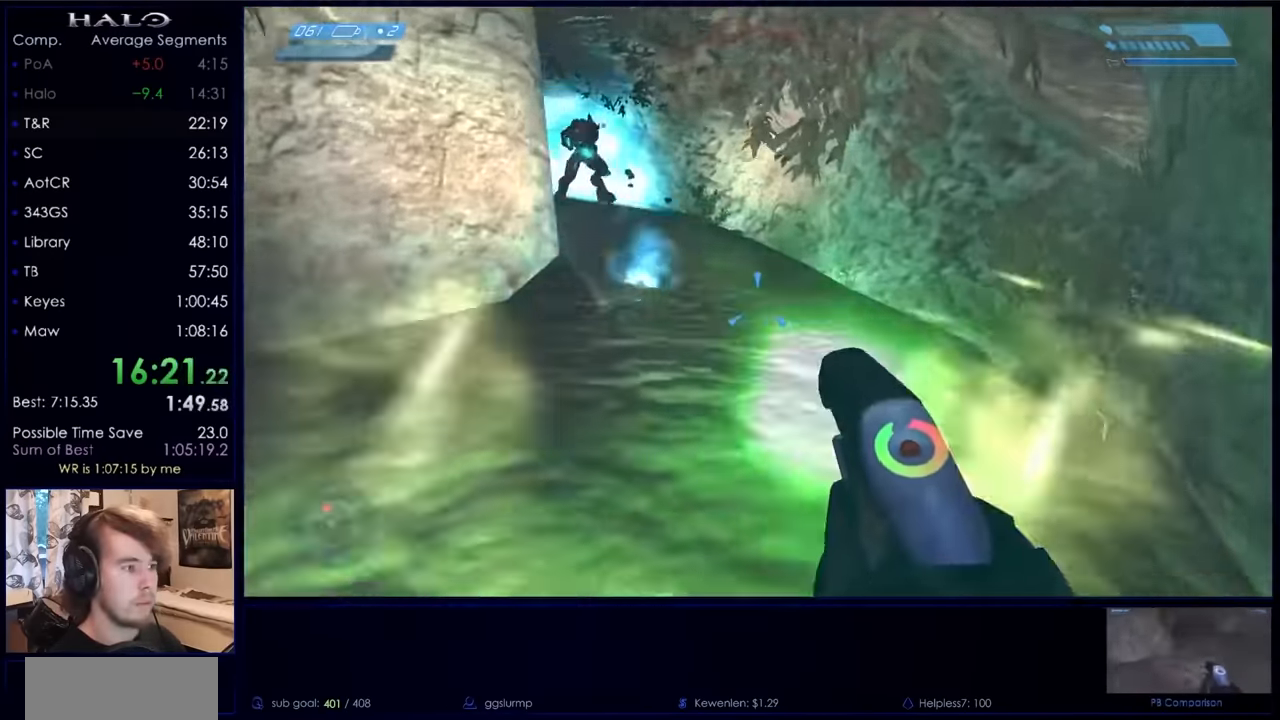
{"keys": ["d", "w"], "mouse": ["left"], "events": []}
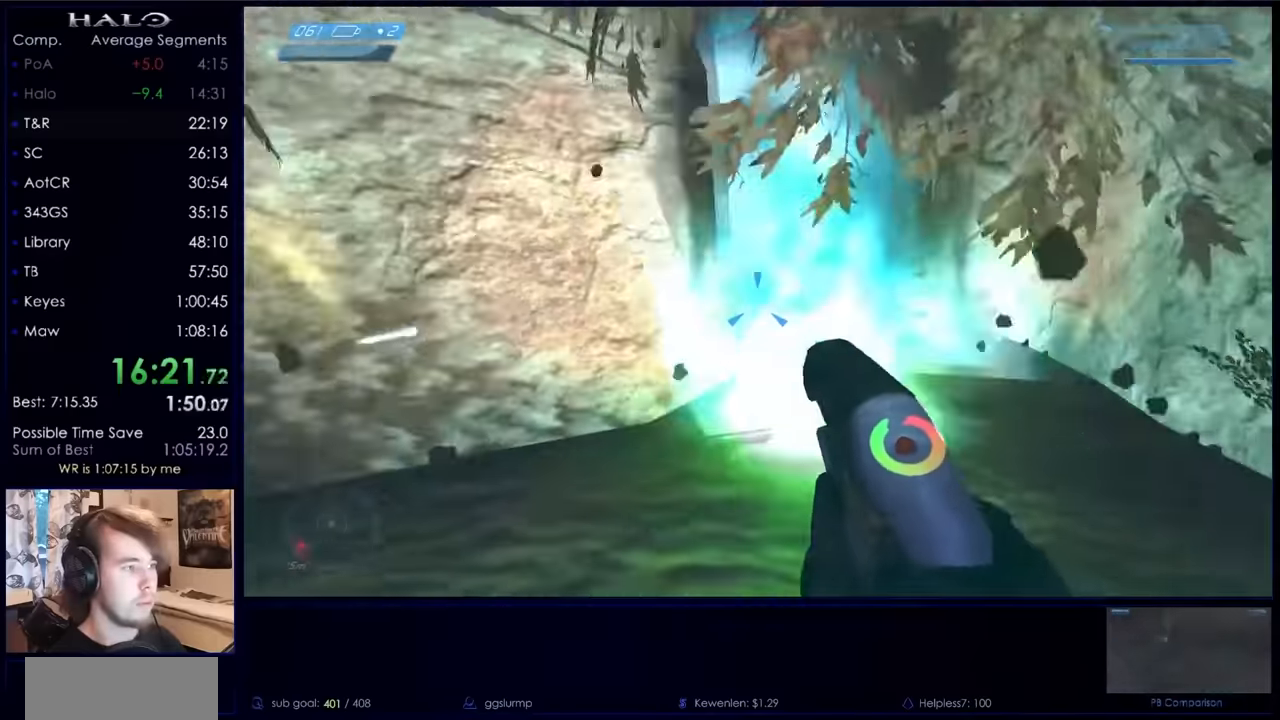
{"keys": ["d", "w"], "mouse": ["left"], "events": []}
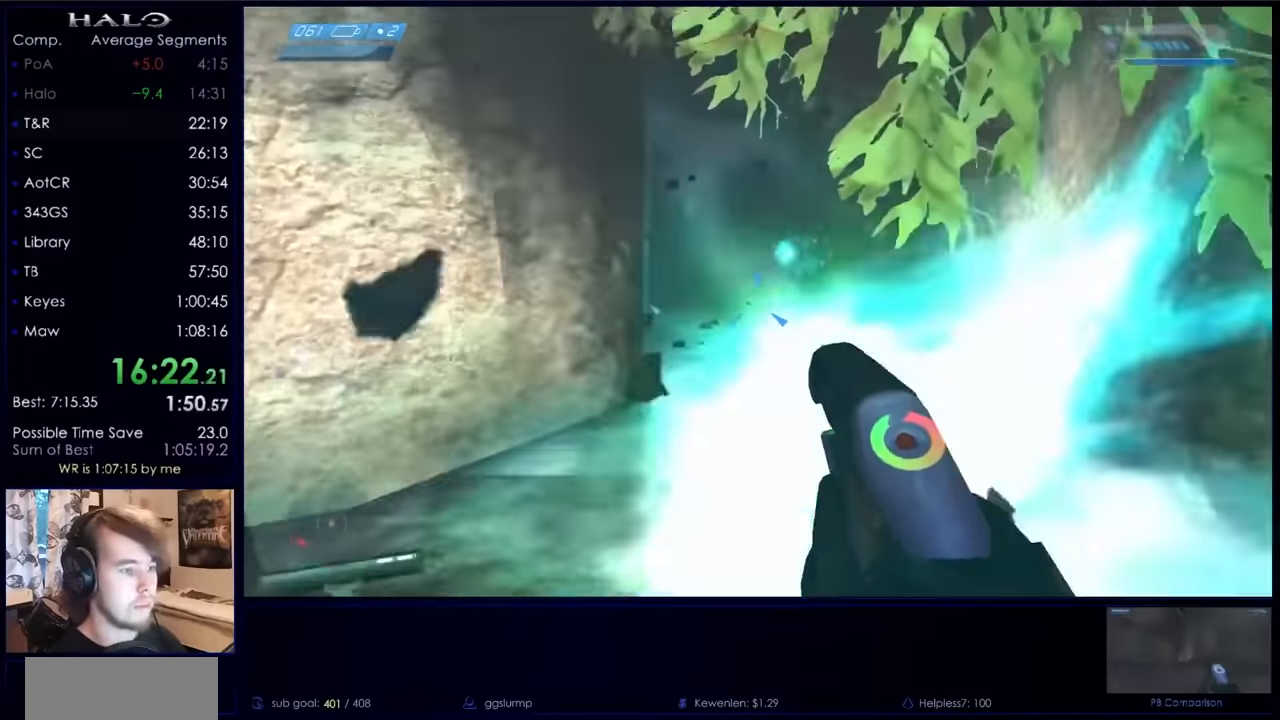
{"keys": ["a"], "mouse": ["left"], "events": [[67, "mouse_left", "up"], [167, "q", "down"], [267, "d", "up"], [267, "q", "up"], [300, "w", "up"], [367, "a", "down"], [467, "mouse_left", "down"]]}
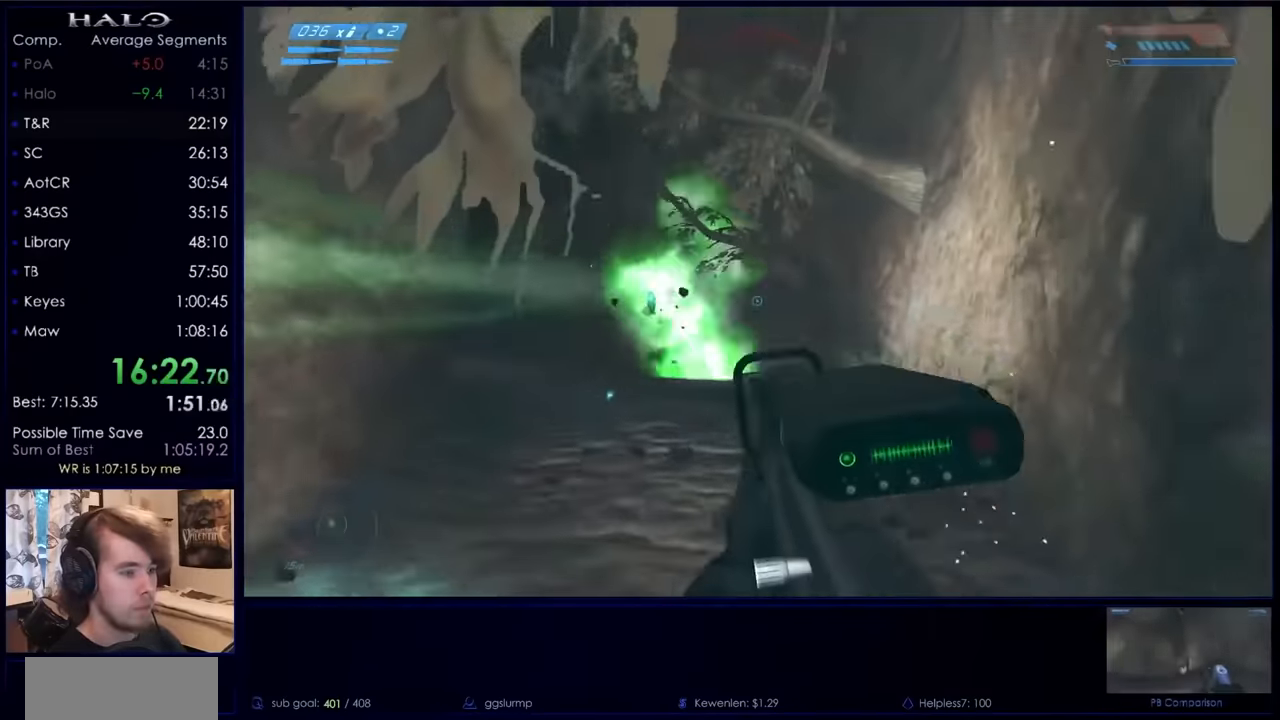
{"keys": ["w"], "mouse": [], "events": [[33, "w", "down"], [100, "mouse_left", "up"], [200, "a", "up"], [200, "mouse_left", "down"], [333, "mouse_left", "up"], [367, "mouse_left", "down"], [500, "mouse_left", "up"]]}
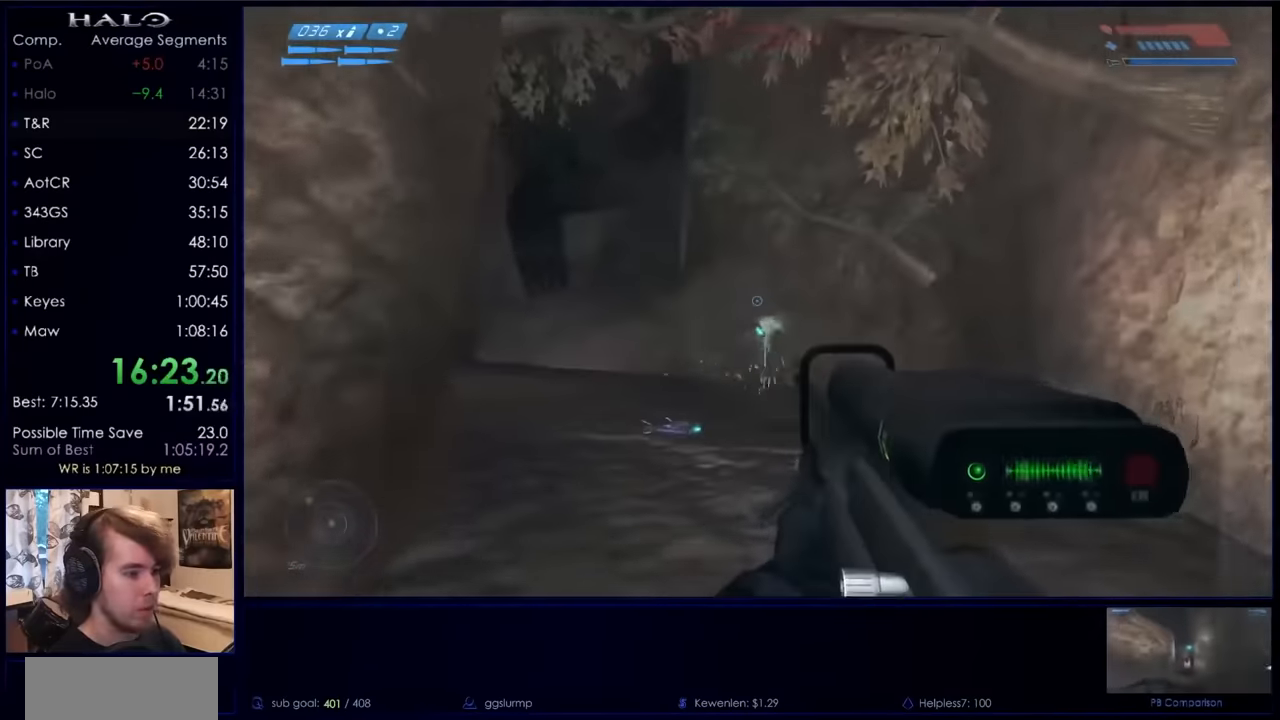
{"keys": ["w"], "mouse": [], "events": [[67, "w", "up"], [200, "mouse_left", "down"], [300, "w", "down"], [333, "mouse_left", "up"]]}
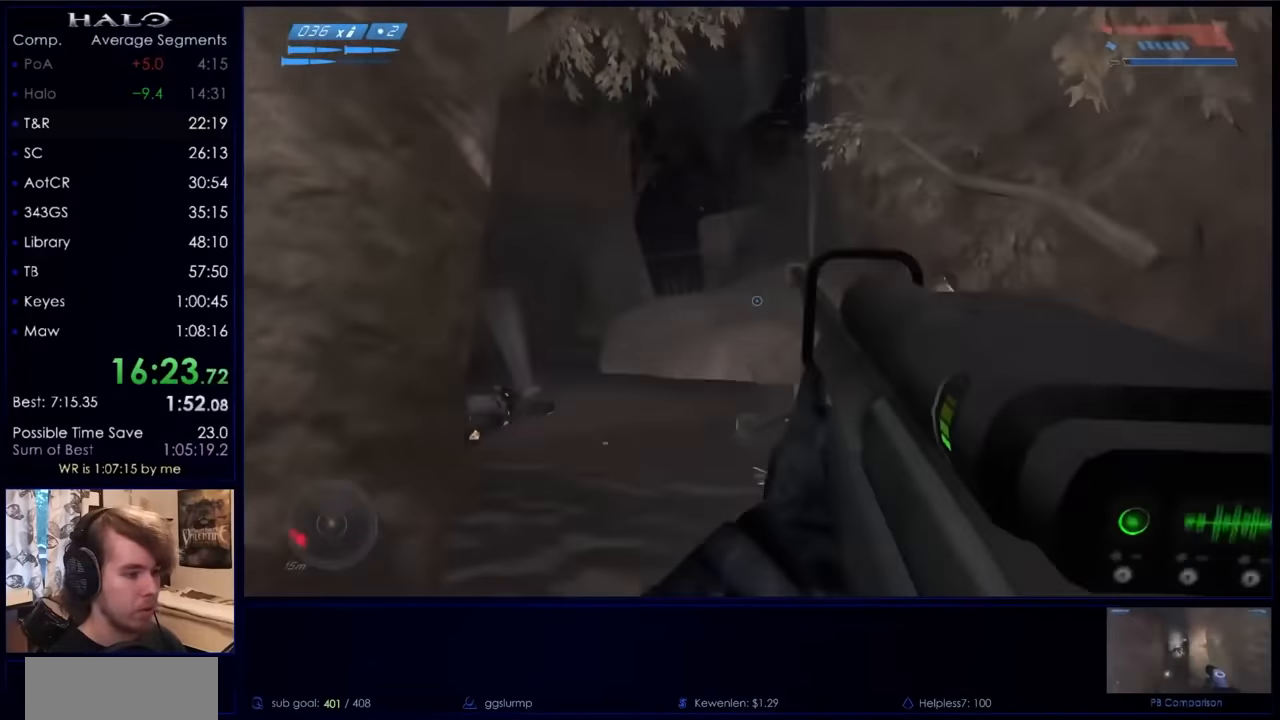
{"keys": ["a", "w"], "mouse": [], "events": [[133, "z", "down"], [233, "space", "down"], [267, "z", "up"], [367, "a", "down"], [367, "space", "up"]]}
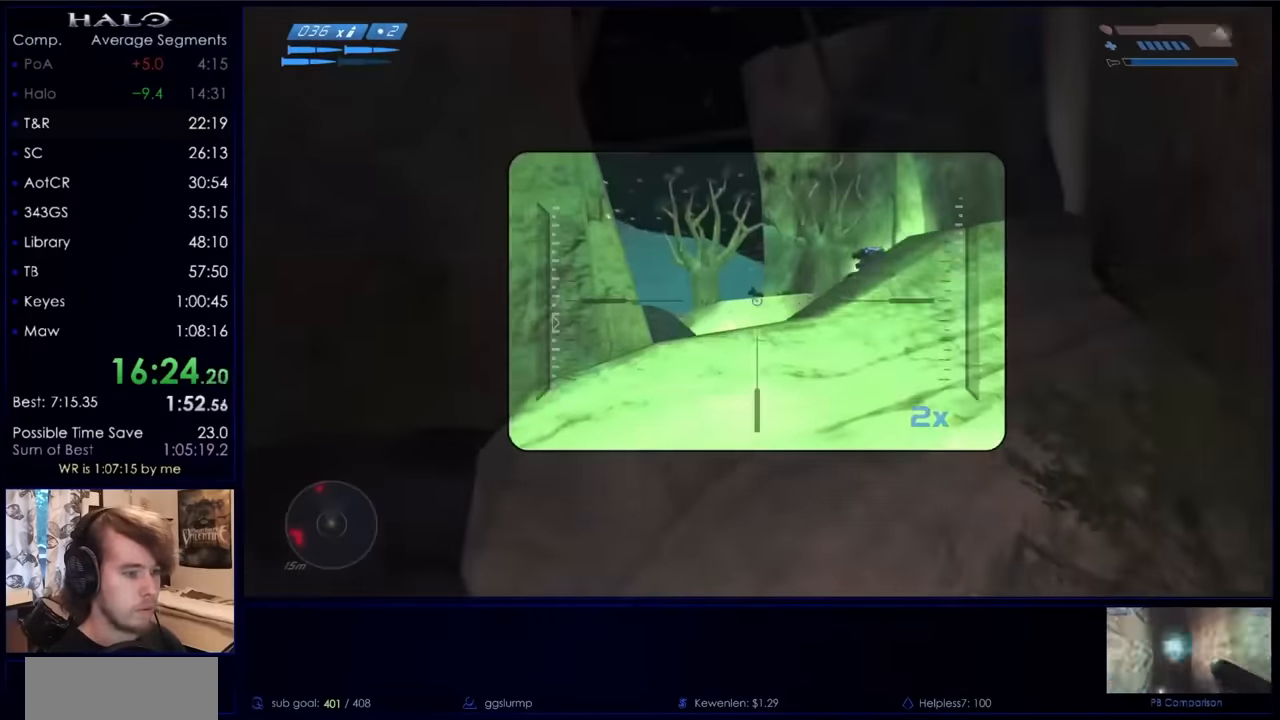
{"keys": ["a", "w"], "mouse": [], "events": [[333, "mouse_left", "down"], [500, "mouse_left", "up"]]}
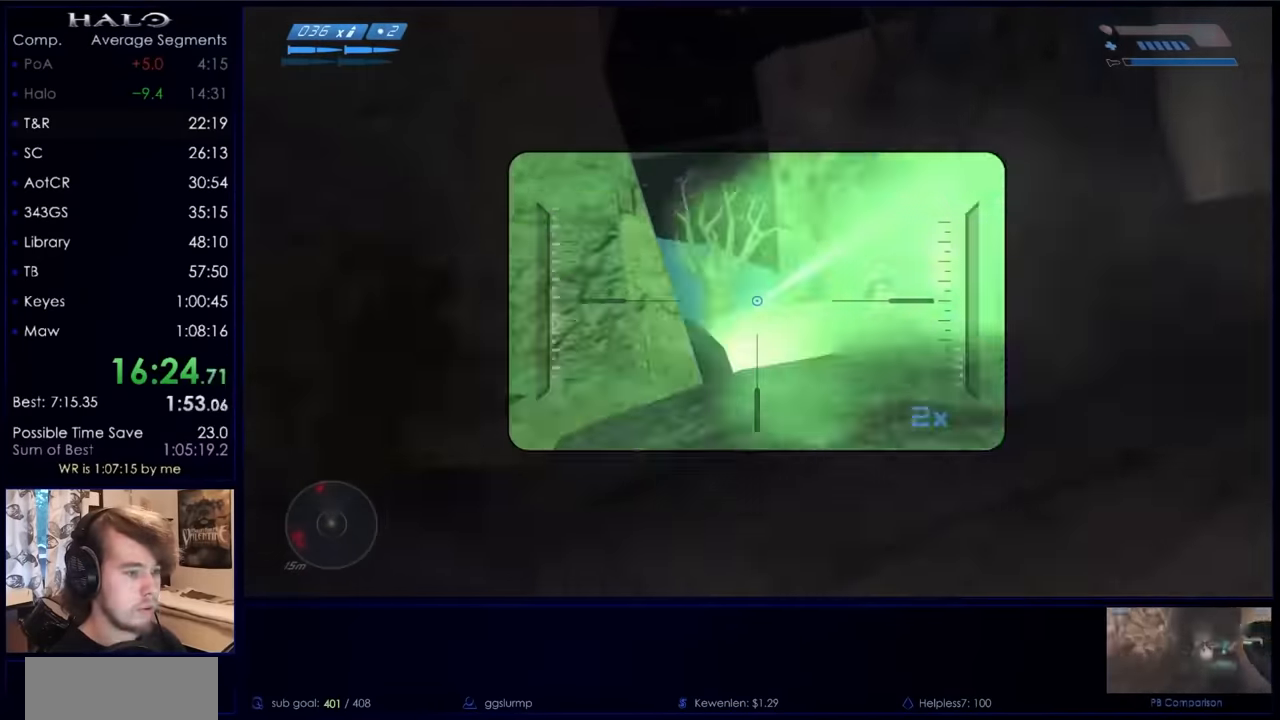
{"keys": ["w"], "mouse": [], "events": [[167, "a", "up"]]}
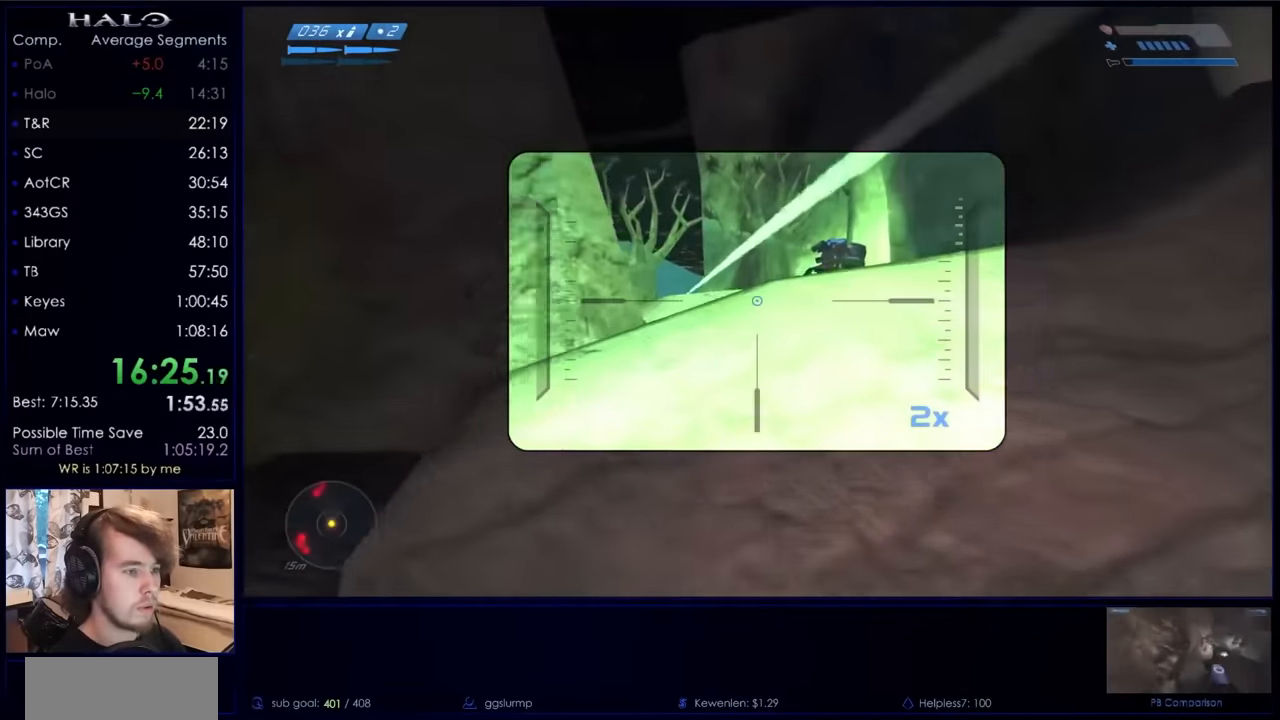
{"keys": ["ctrl", "w"], "mouse": [], "events": [[233, "ctrl", "down"], [233, "space", "down"], [367, "space", "up"]]}
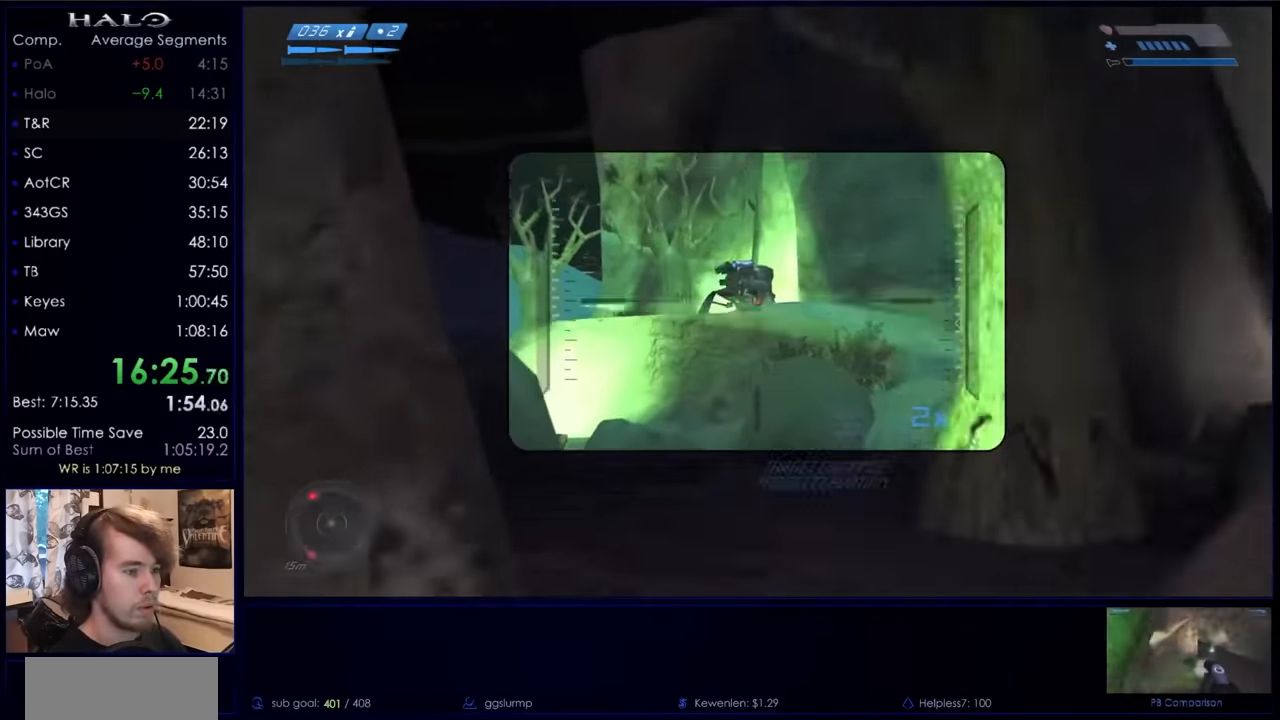
{"keys": ["a", "w"], "mouse": [], "events": [[33, "mouse_left", "down"], [233, "mouse_left", "up"], [333, "ctrl", "up"], [500, "a", "down"]]}
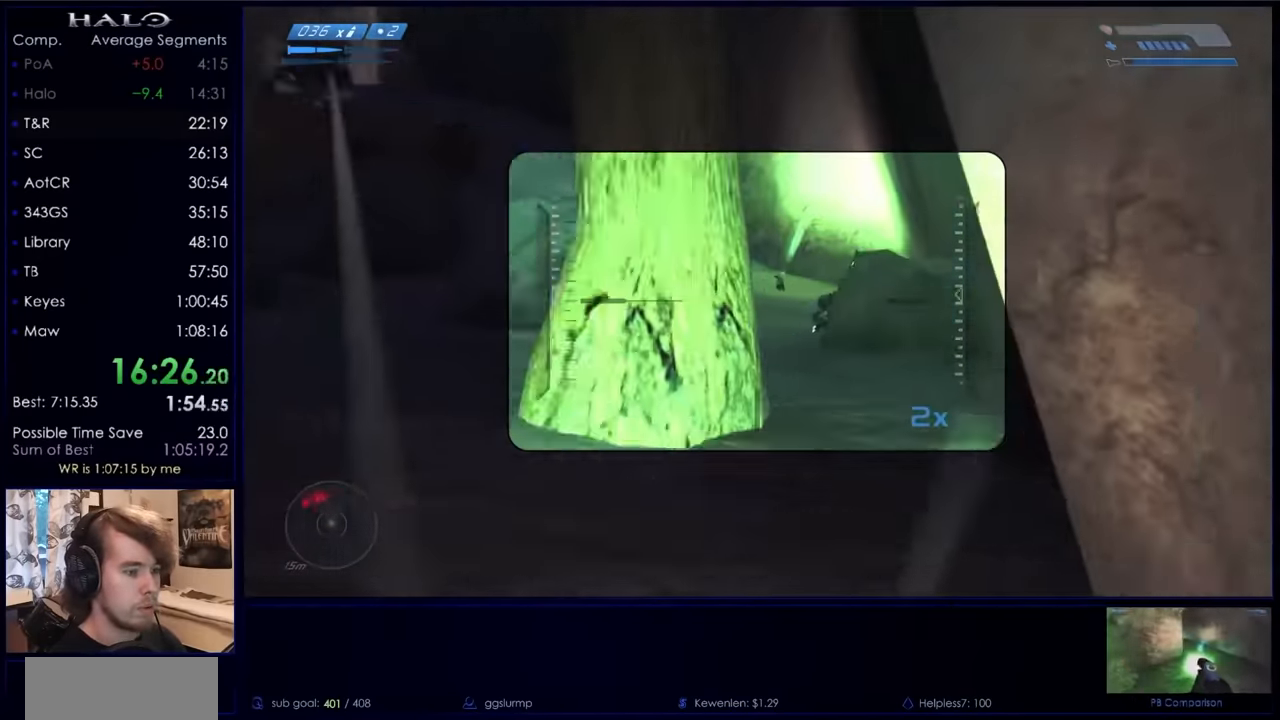
{"keys": ["w"], "mouse": ["left"], "events": [[67, "a", "up"], [433, "mouse_left", "down"]]}
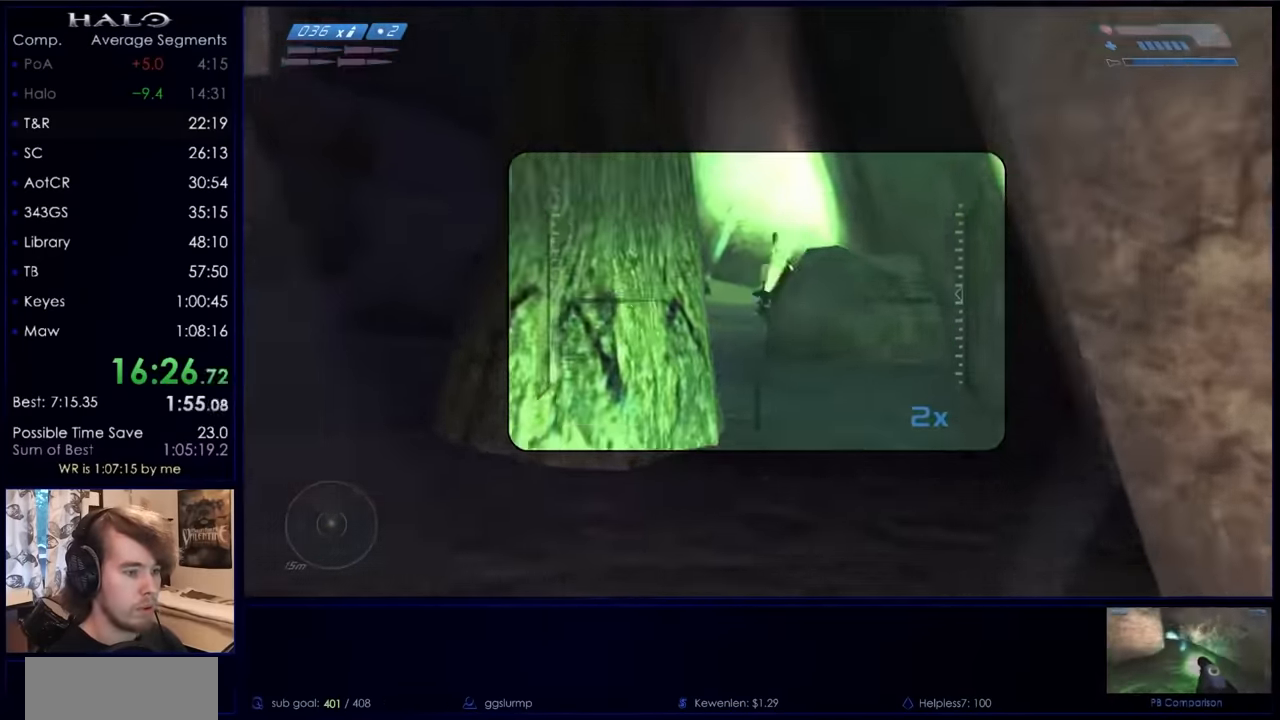
{"keys": ["d", "space", "w"], "mouse": [], "events": [[33, "mouse_left", "up"], [33, "r", "down"], [67, "r", "up"], [166, "r", "down"], [233, "q", "down"], [233, "r", "up"], [300, "q", "up"], [366, "d", "down"], [466, "space", "down"]]}
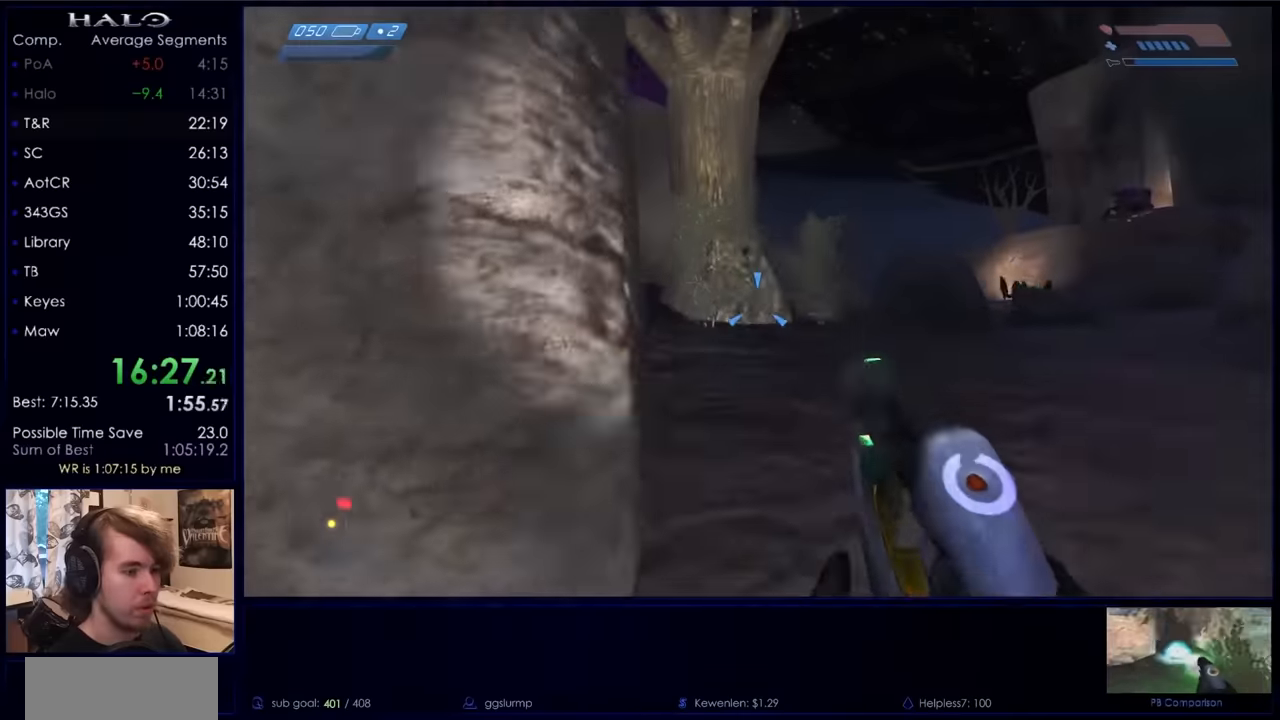
{"keys": ["d", "w"], "mouse": ["right"], "events": [[133, "mouse_right", "down"], [133, "space", "up"], [266, "mouse_right", "up"], [366, "mouse_right", "down"]]}
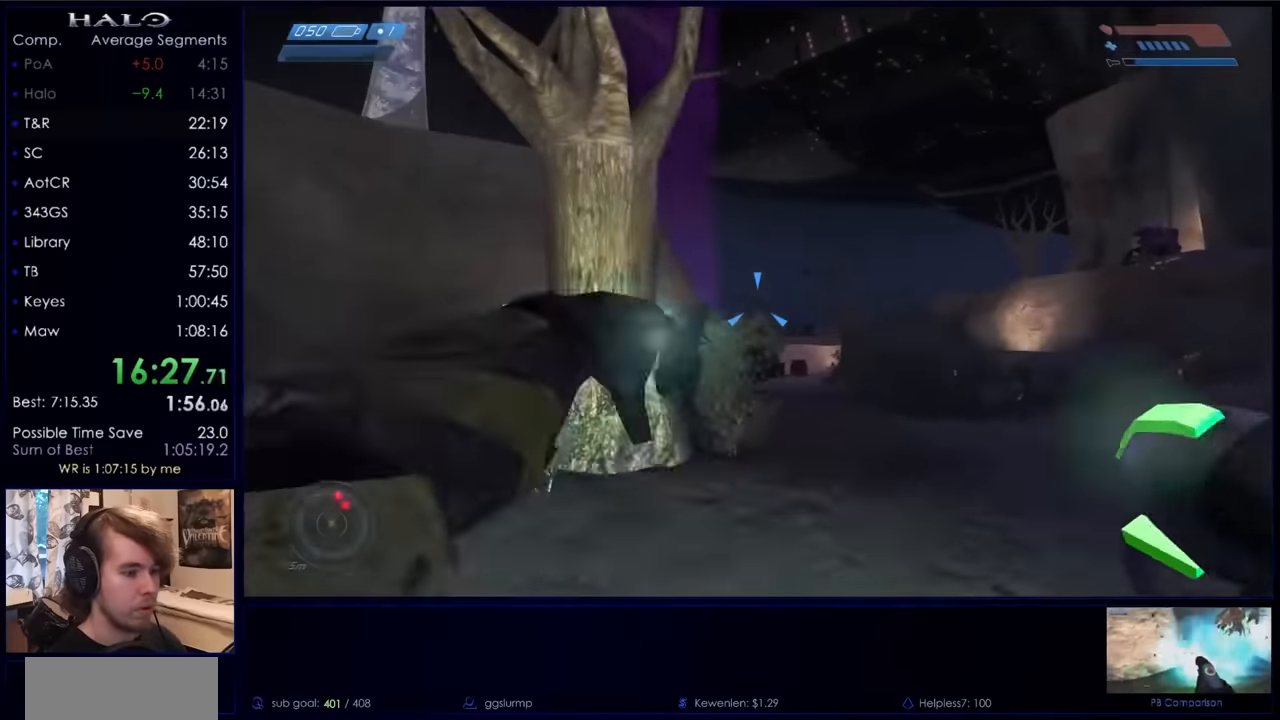
{"keys": ["a", "c", "w"], "mouse": [], "events": [[66, "mouse_right", "up"], [100, "mouse_right", "down"], [200, "d", "up"], [266, "a", "down"], [266, "mouse_right", "up"], [333, "c", "down"], [400, "mouse_left", "down"], [500, "mouse_left", "up"]]}
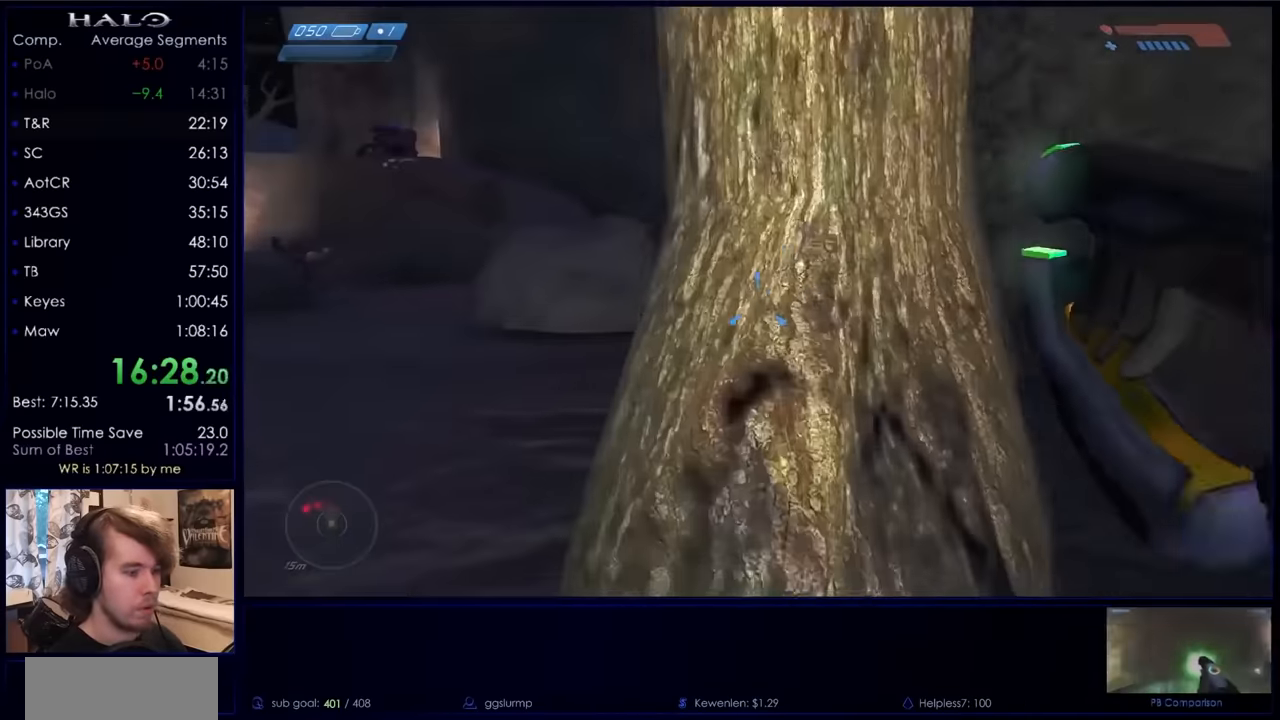
{"keys": ["w"], "mouse": ["left"], "events": [[33, "c", "up"], [66, "mouse_left", "down"], [233, "mouse_left", "up"], [266, "mouse_left", "down"], [366, "mouse_left", "up"], [466, "a", "up"], [466, "mouse_left", "down"]]}
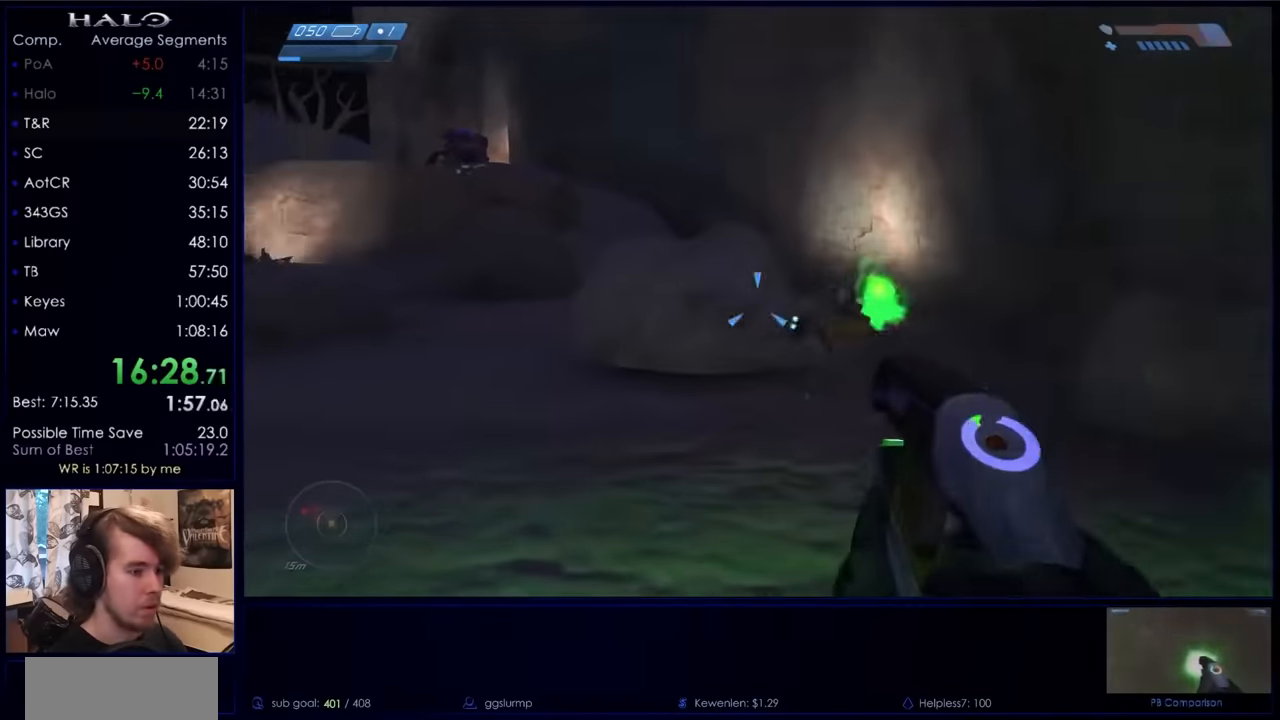
{"keys": ["a", "w"], "mouse": [], "events": [[33, "mouse_left", "up"], [100, "mouse_left", "down"], [200, "mouse_left", "up"], [266, "mouse_left", "down"], [333, "a", "down"], [333, "mouse_left", "up"], [433, "mouse_left", "down"], [466, "mouse_left", "up"]]}
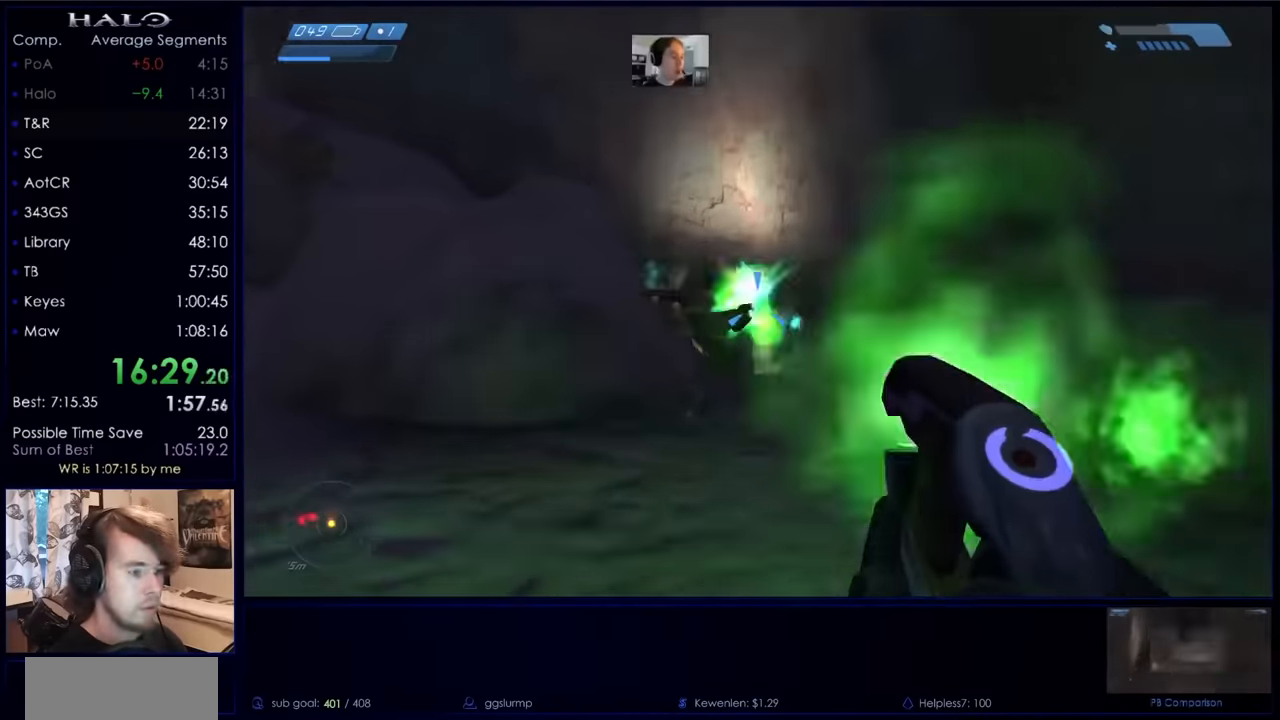
{"keys": ["d", "w"], "mouse": [], "events": [[66, "mouse_left", "down"], [100, "mouse_left", "up"], [166, "a", "up"], [200, "d", "down"]]}
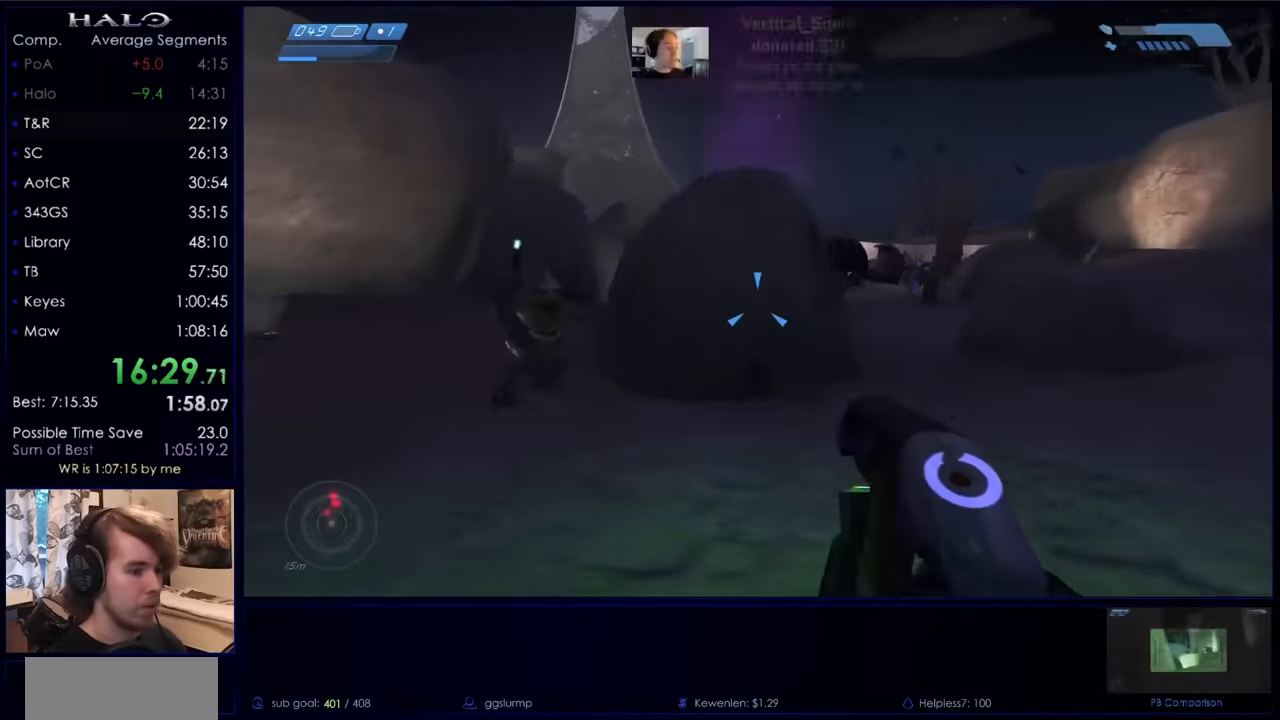
{"keys": ["d", "s"], "mouse": [], "events": [[66, "mouse_left", "down"], [166, "mouse_left", "up"], [266, "mouse_left", "down"], [366, "mouse_left", "up"], [366, "w", "up"], [466, "mouse_left", "down"], [466, "s", "down"], [500, "mouse_left", "up"]]}
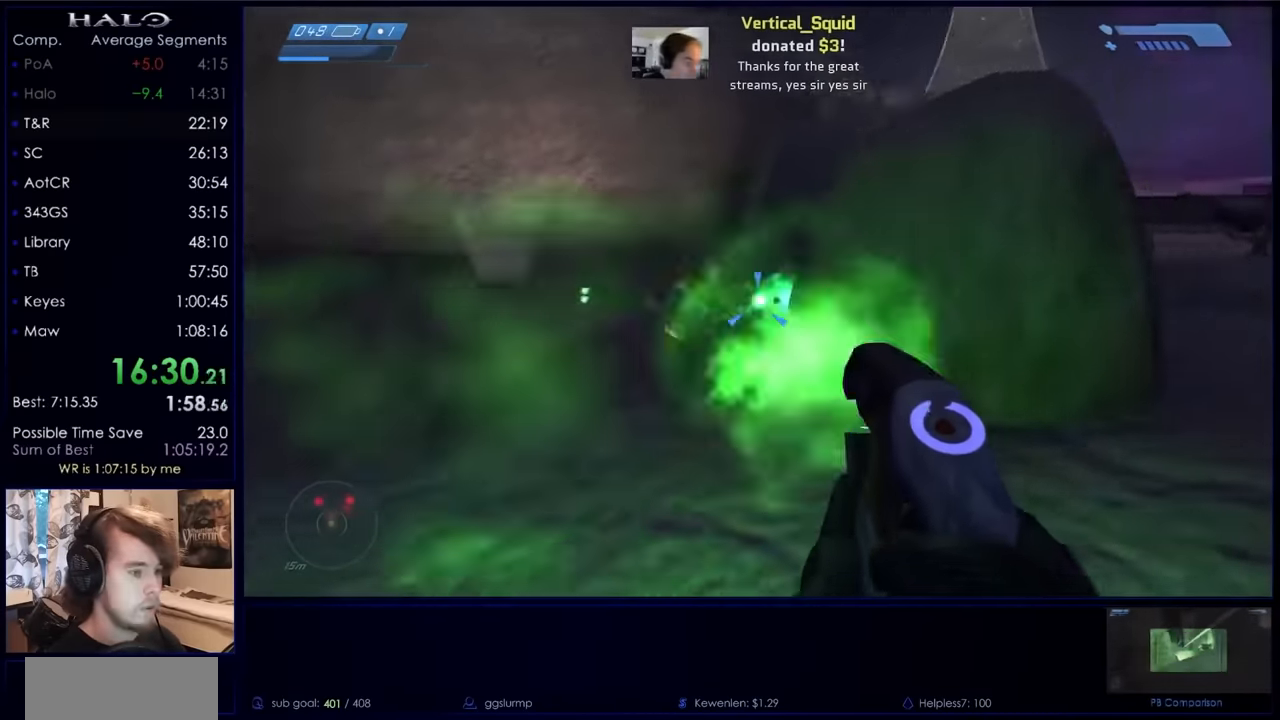
{"keys": ["w"], "mouse": ["left"], "events": [[100, "mouse_left", "down"], [133, "mouse_left", "up"], [233, "mouse_left", "down"], [233, "s", "up"], [266, "mouse_left", "up"], [366, "mouse_left", "down"], [433, "w", "down"], [466, "d", "up"]]}
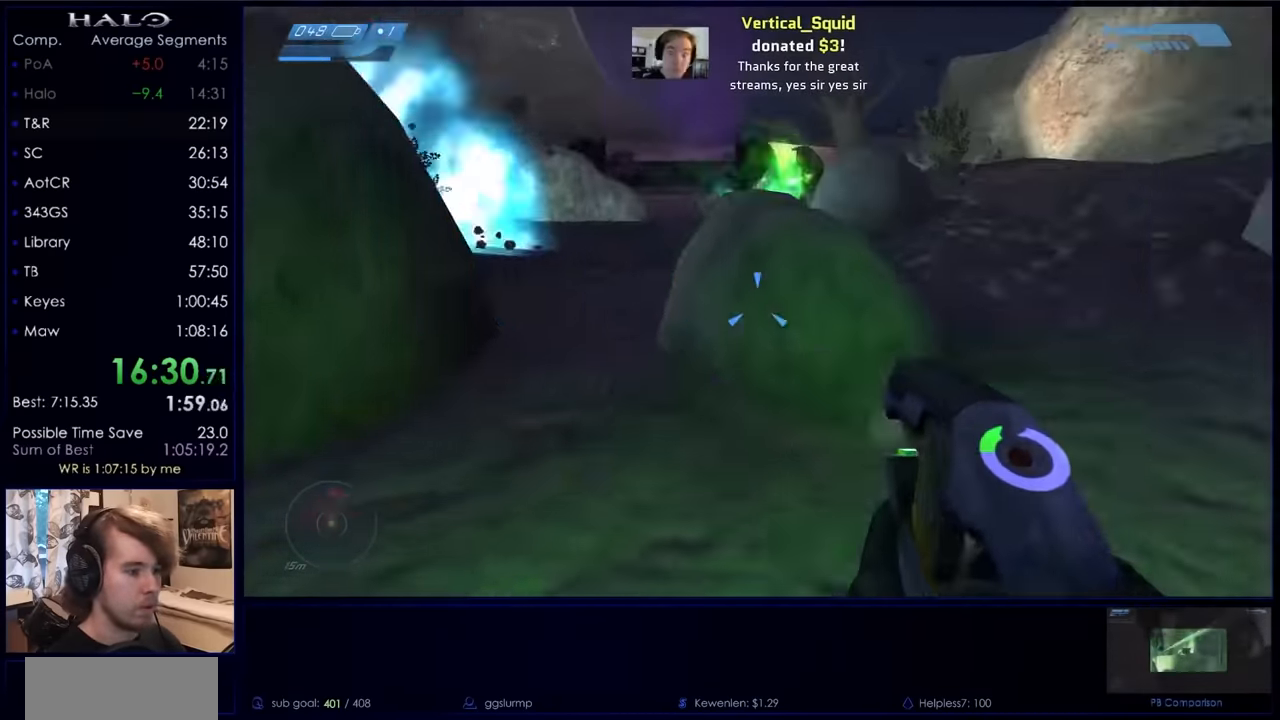
{"keys": ["w"], "mouse": ["left"], "events": [[66, "space", "down"], [233, "d", "down"], [300, "space", "up"], [400, "d", "up"]]}
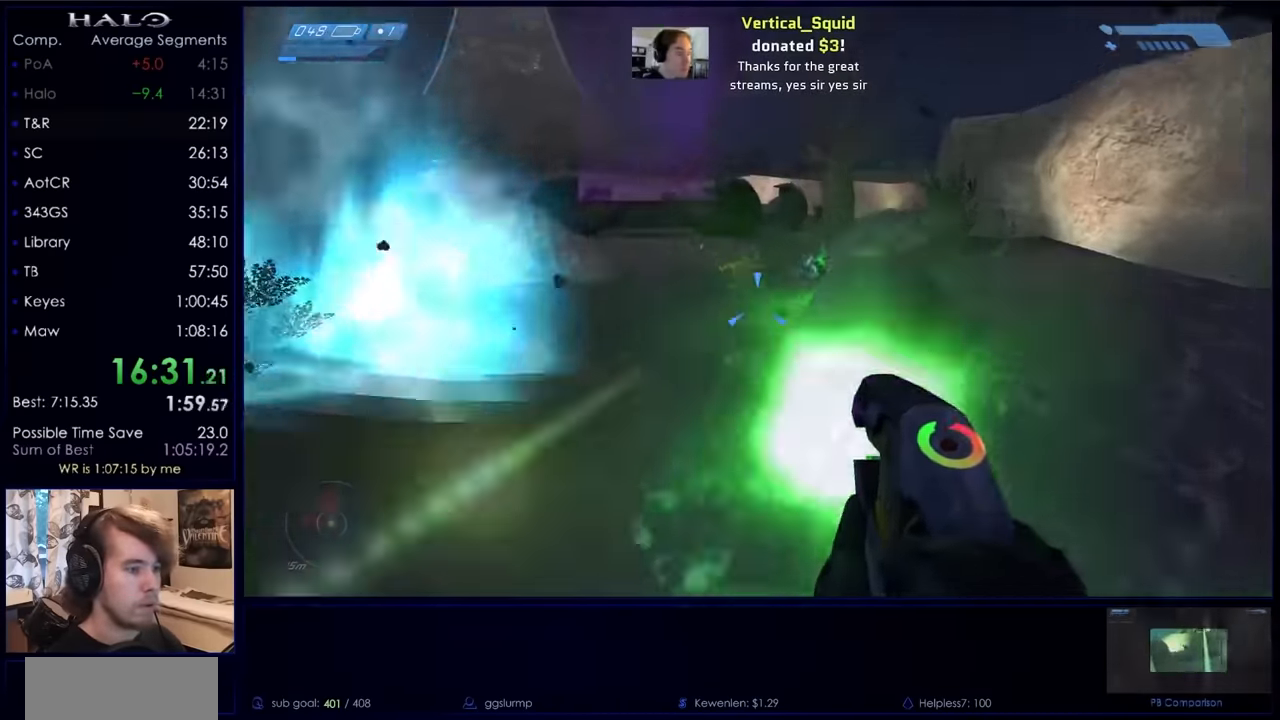
{"keys": ["a", "w"], "mouse": ["left"], "events": [[66, "mouse_left", "up"], [166, "q", "down"], [266, "q", "up"], [366, "mouse_left", "down"], [400, "a", "down"]]}